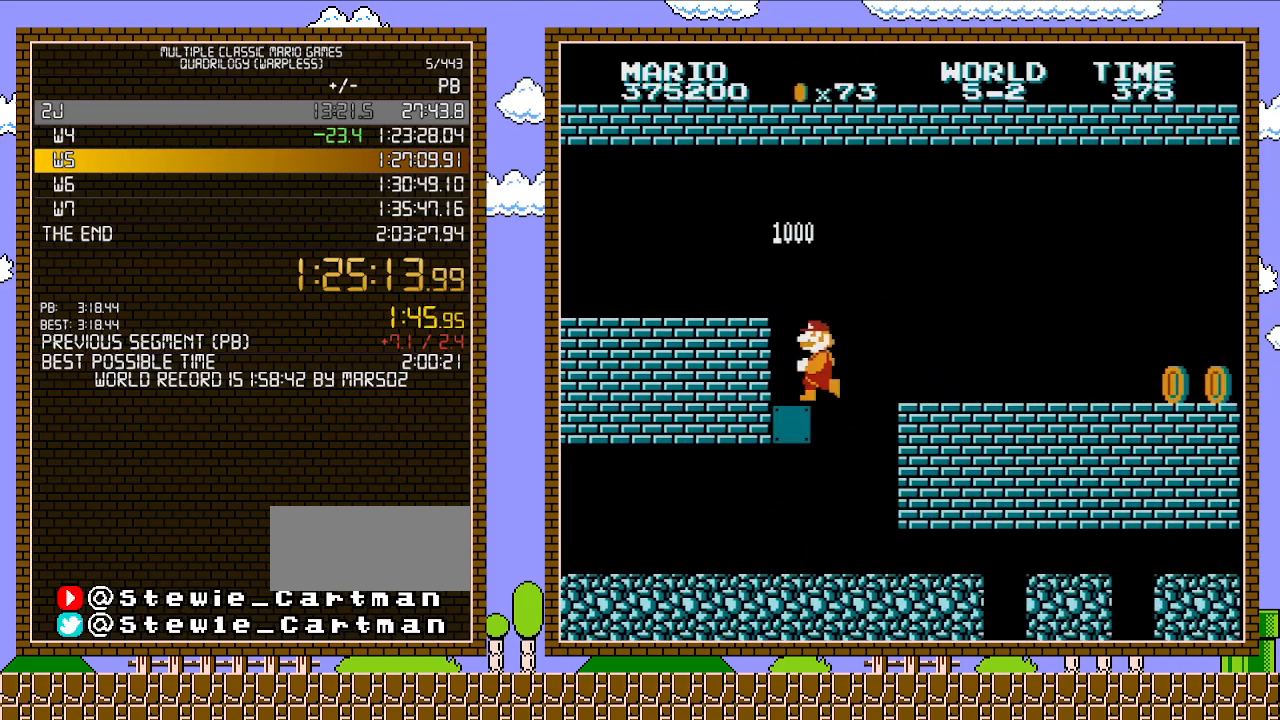
Gameplay with a controller (Nintendo layout); each line is a JSON object with the inputs held at the frame after it. "events" lists button and stick changes between this image and that frame as [ms after this image, input, new state], when the widget could be followed in between. Not read: L3 R3.
{"buttons": ["B"], "events": []}
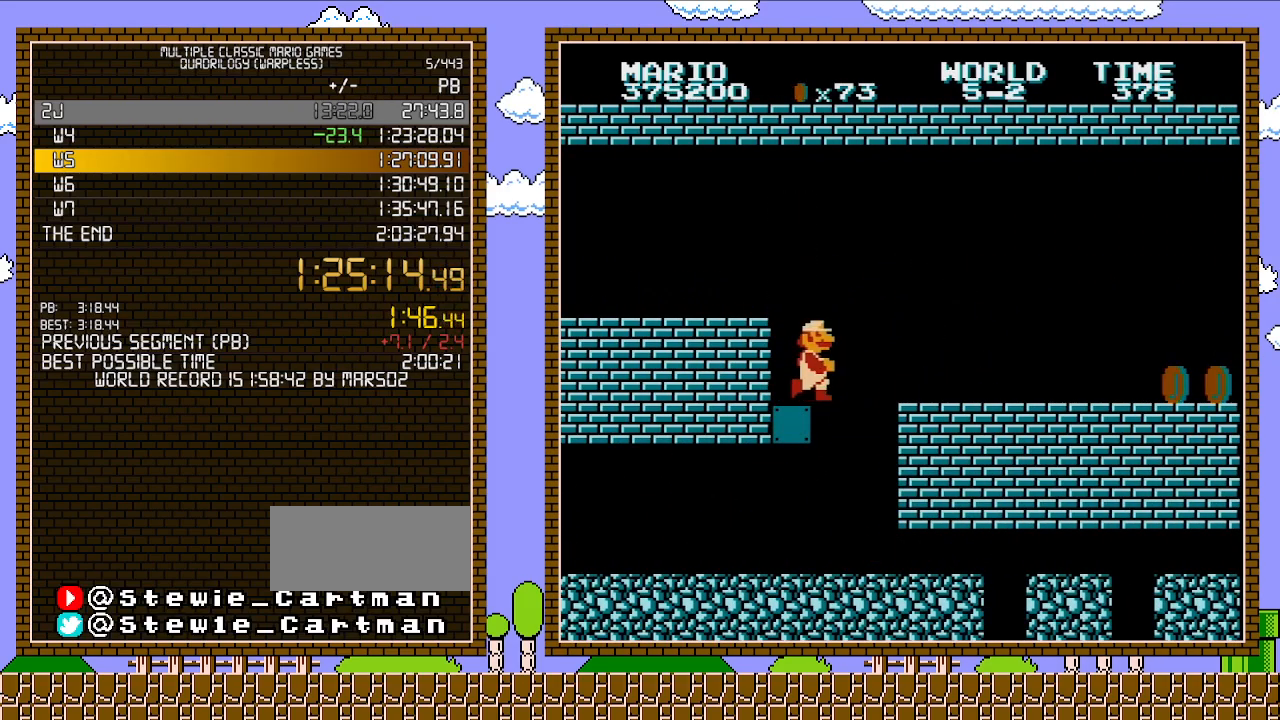
{"buttons": ["A", "B", "DPAD_RIGHT"], "events": [[133, "DPAD_RIGHT", "down"], [450, "A", "down"]]}
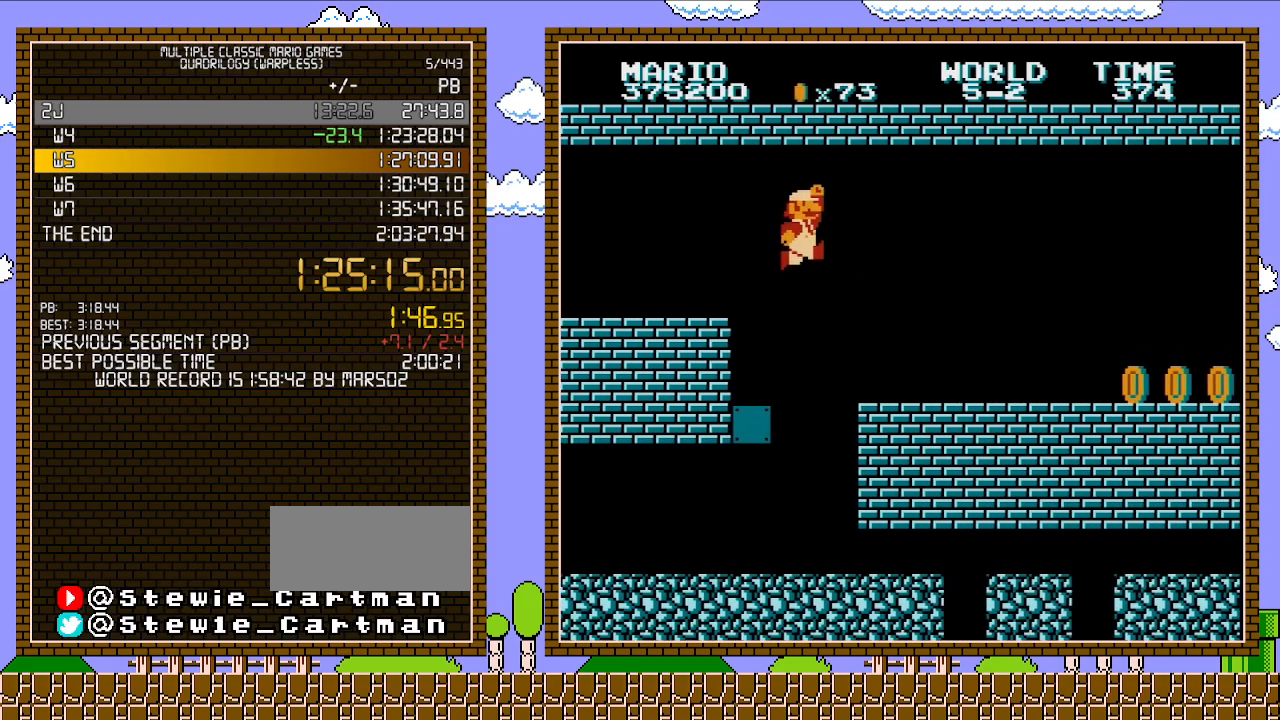
{"buttons": ["B", "DPAD_RIGHT"], "events": [[233, "A", "up"]]}
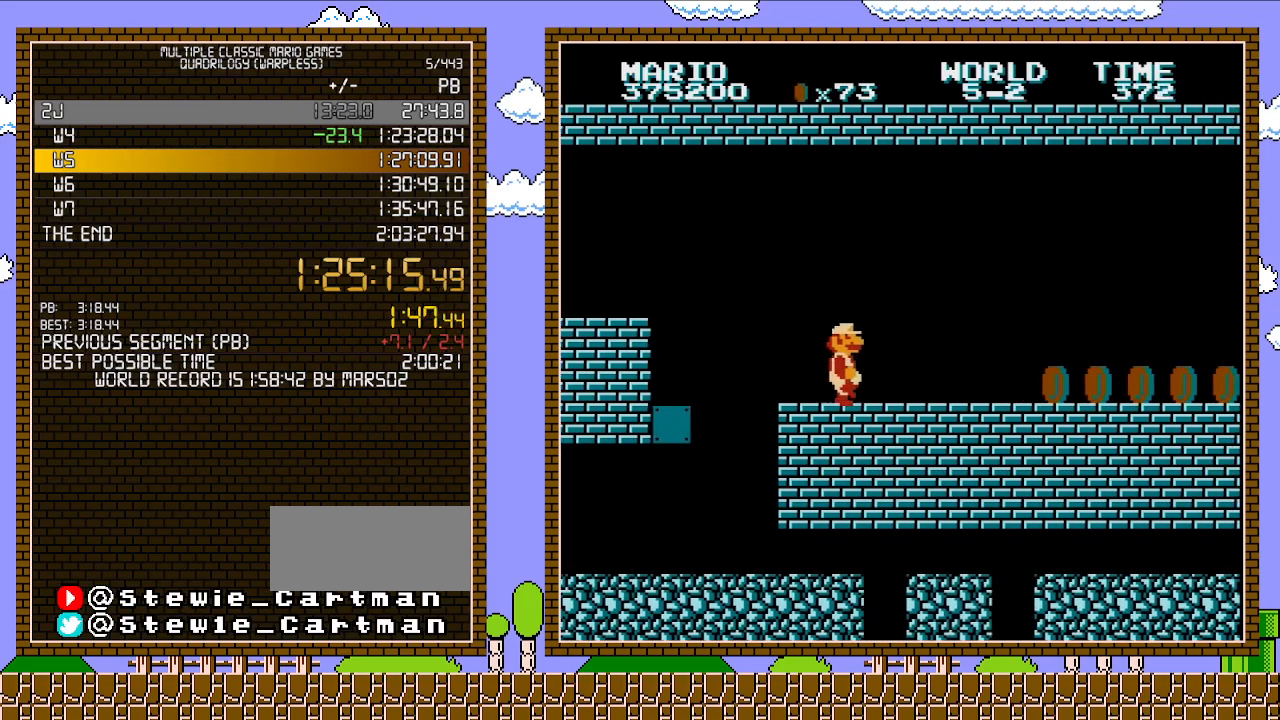
{"buttons": ["B", "DPAD_RIGHT"], "events": []}
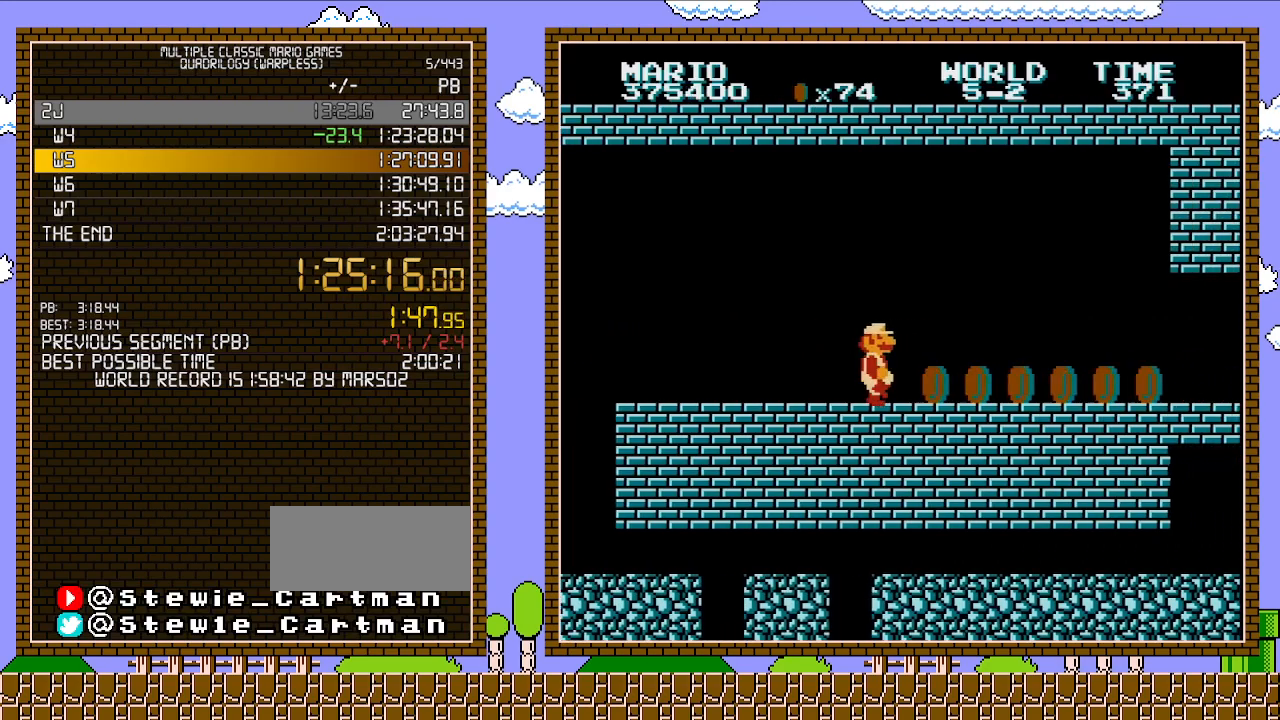
{"buttons": ["B", "DPAD_RIGHT"], "events": []}
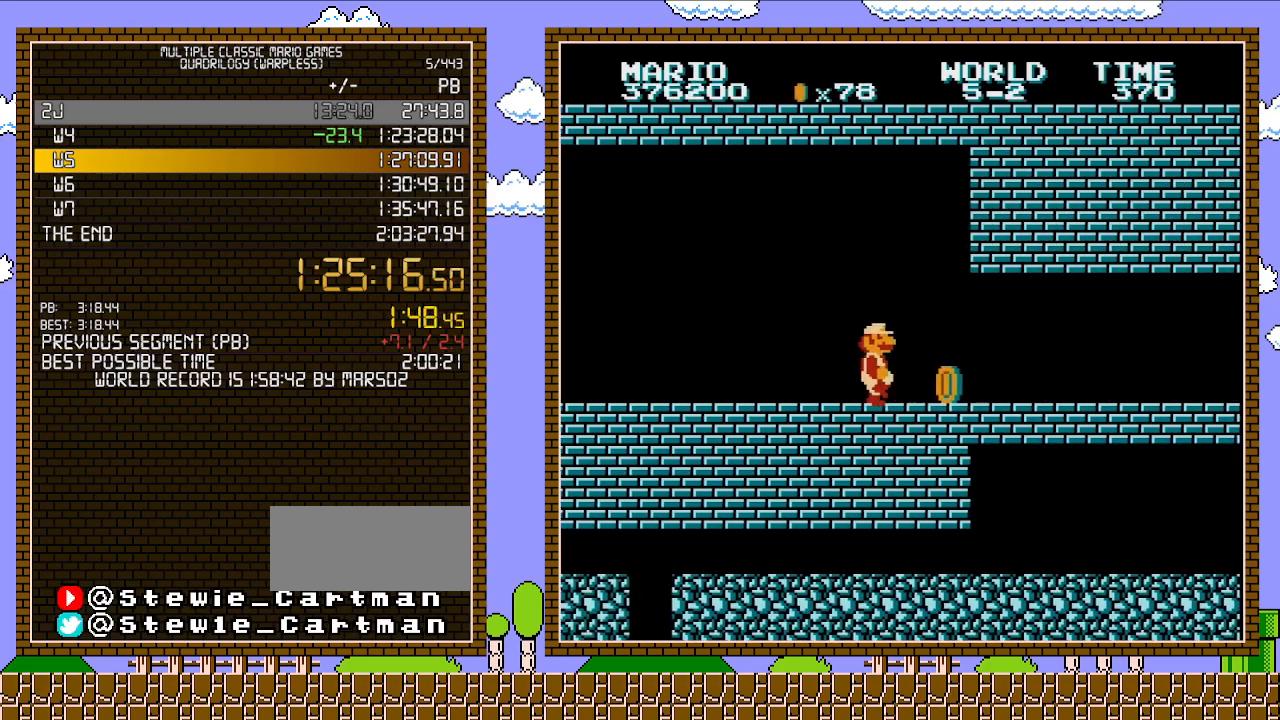
{"buttons": ["B", "DPAD_RIGHT"], "events": []}
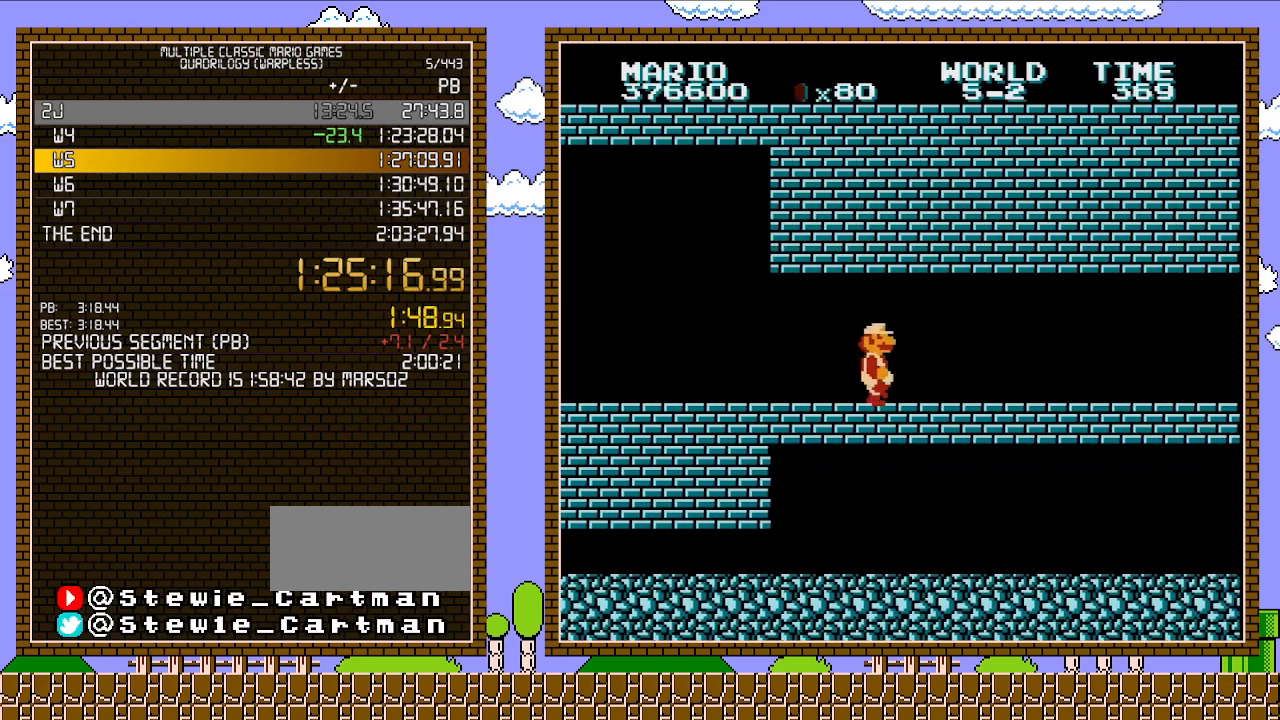
{"buttons": ["B", "DPAD_RIGHT"], "events": []}
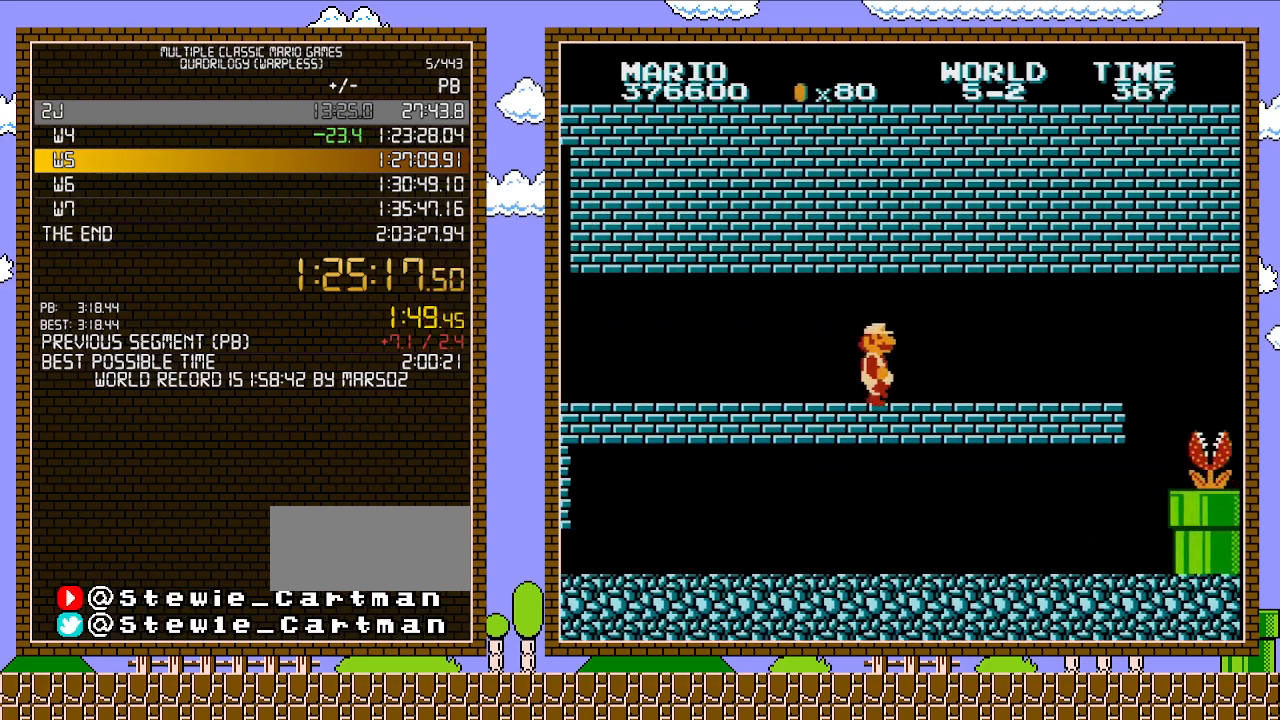
{"buttons": [], "events": [[450, "B", "up"], [450, "DPAD_RIGHT", "up"]]}
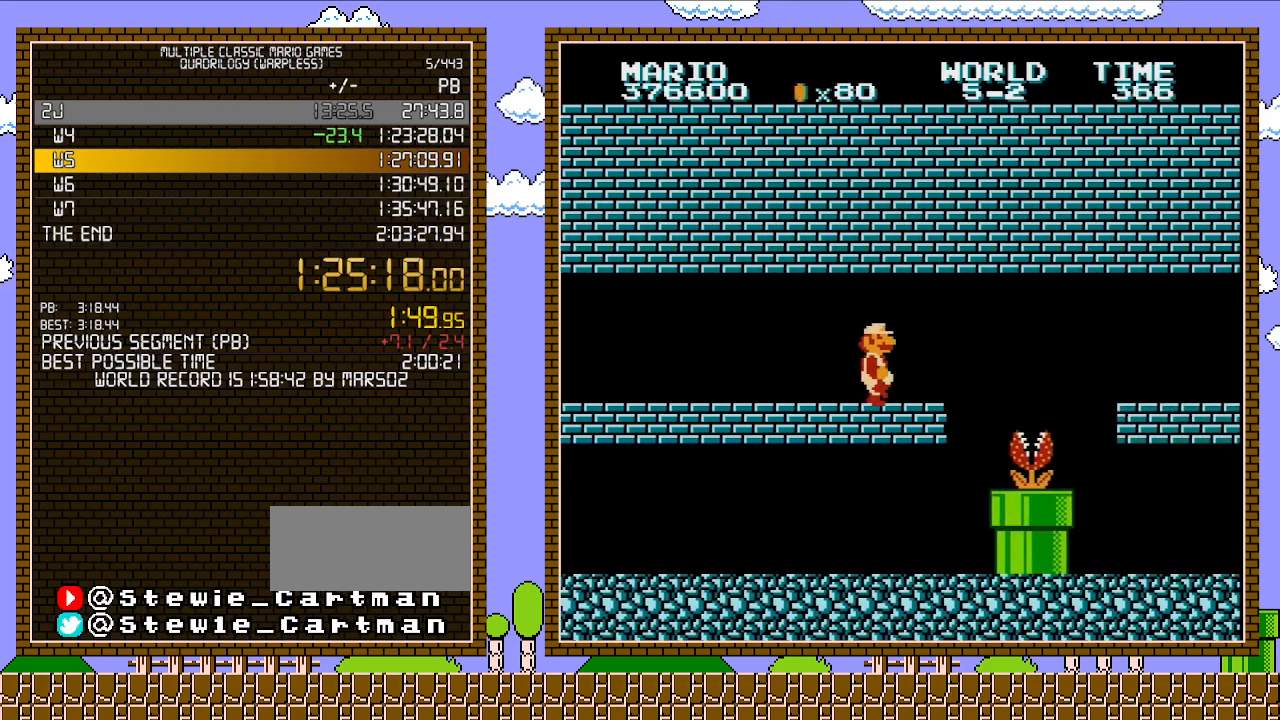
{"buttons": ["B"], "events": [[317, "B", "down"]]}
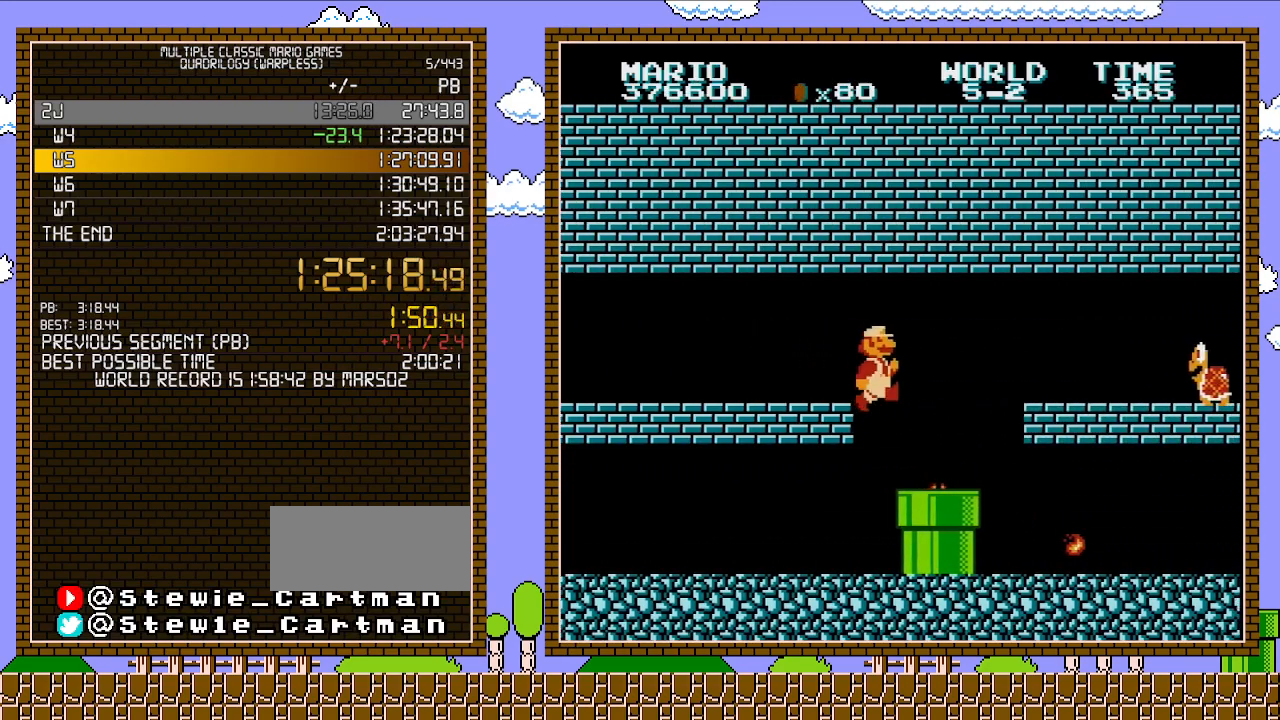
{"buttons": ["A"], "events": [[33, "DPAD_RIGHT", "down"], [483, "A", "down"], [483, "DPAD_RIGHT", "up"], [500, "B", "up"]]}
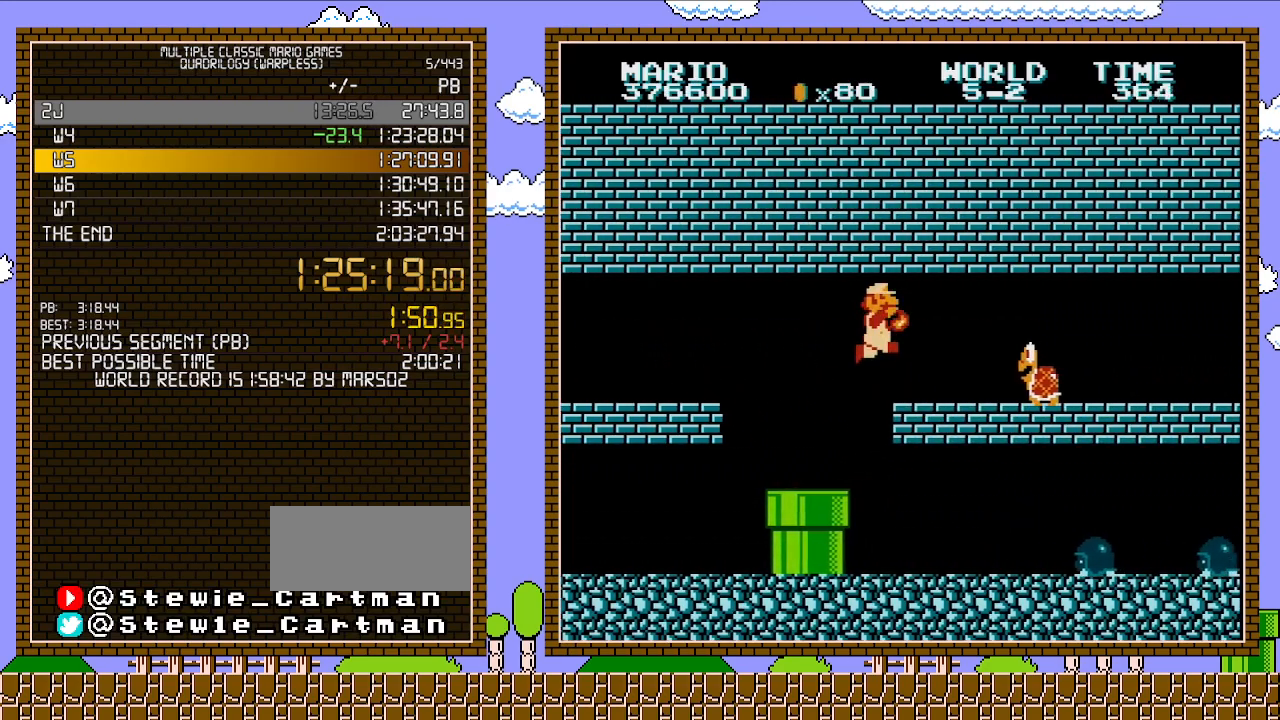
{"buttons": ["B", "DPAD_RIGHT"], "events": [[100, "A", "up"], [100, "DPAD_RIGHT", "down"], [167, "B", "down"], [250, "B", "up"], [350, "B", "down"]]}
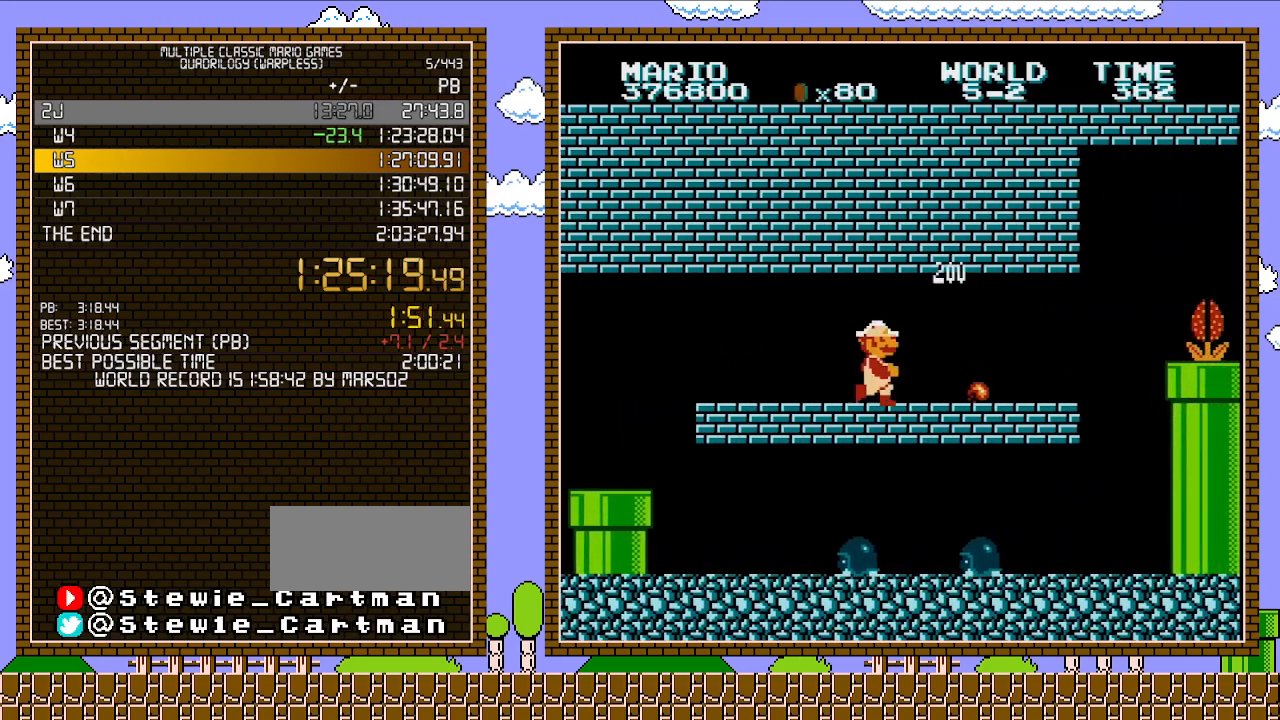
{"buttons": ["B", "DPAD_RIGHT"], "events": []}
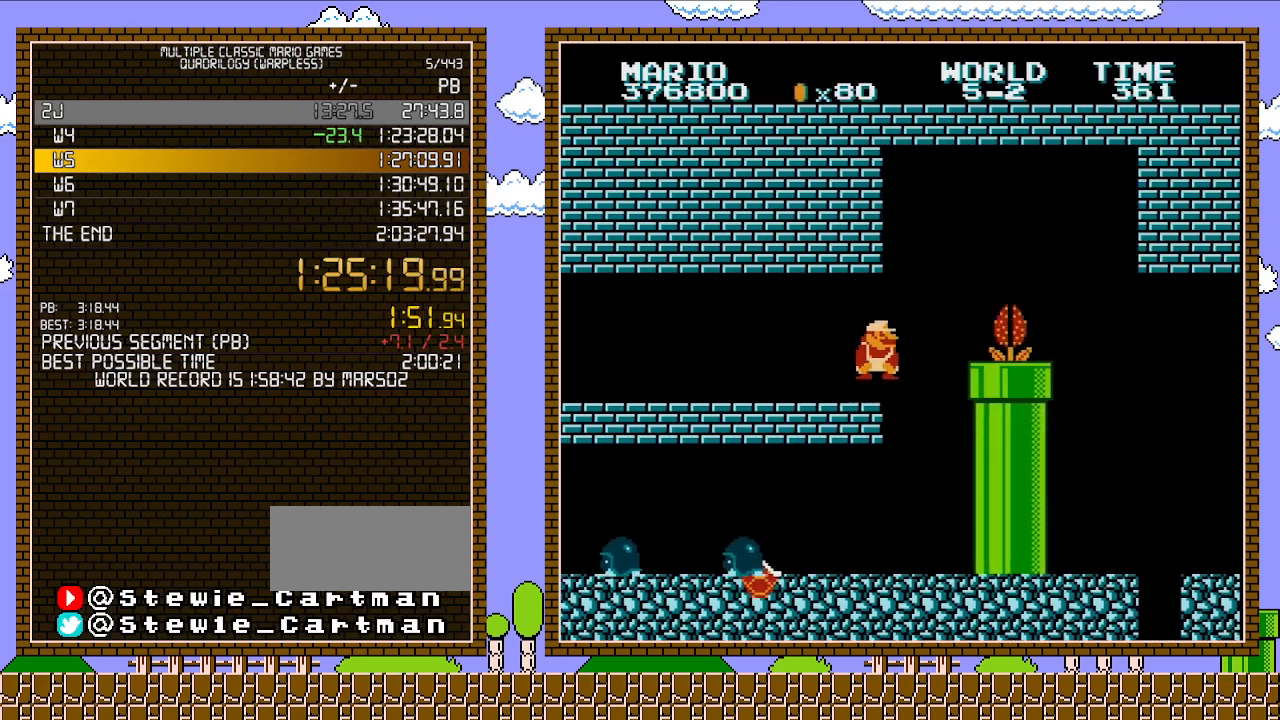
{"buttons": ["B", "DPAD_RIGHT"], "events": [[133, "DPAD_DOWN", "down"], [133, "DPAD_RIGHT", "up"], [200, "A", "down"], [283, "DPAD_RIGHT", "down"], [350, "DPAD_DOWN", "up"], [483, "A", "up"]]}
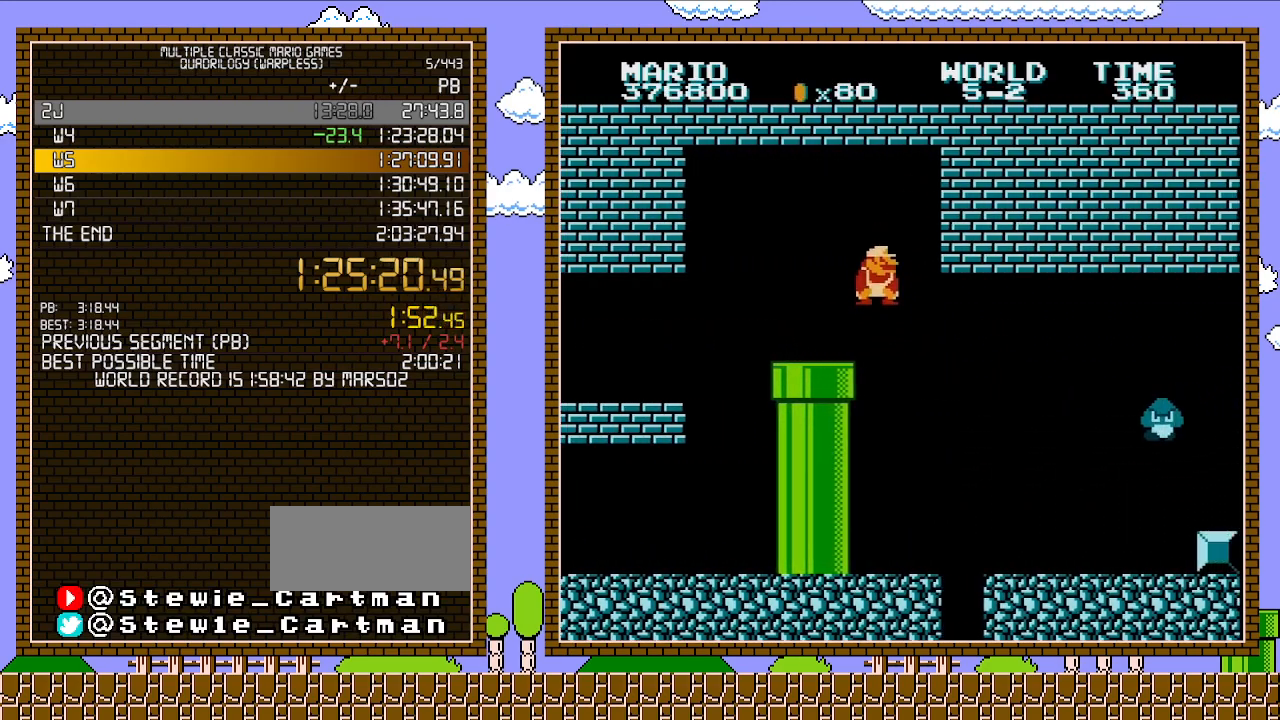
{"buttons": ["B", "DPAD_RIGHT"], "events": []}
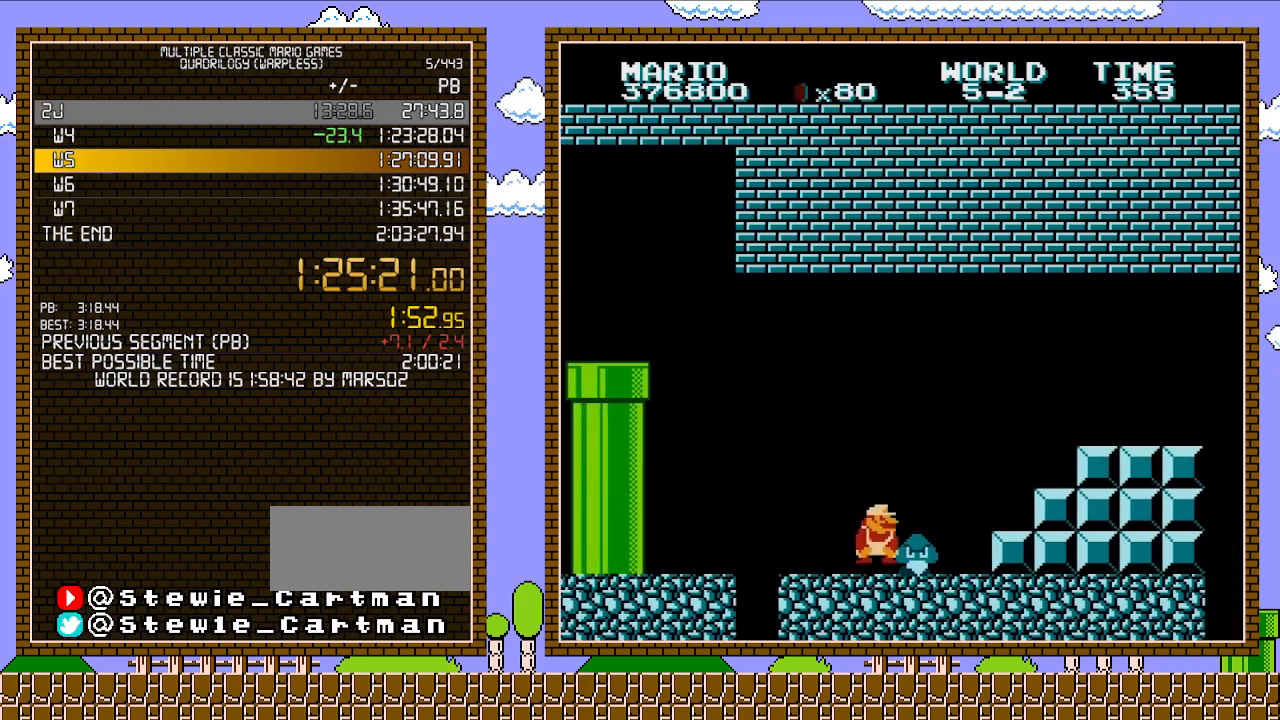
{"buttons": ["A", "B"], "events": [[133, "DPAD_DOWN", "down"], [133, "DPAD_RIGHT", "up"], [233, "A", "down"], [317, "DPAD_DOWN", "up"]]}
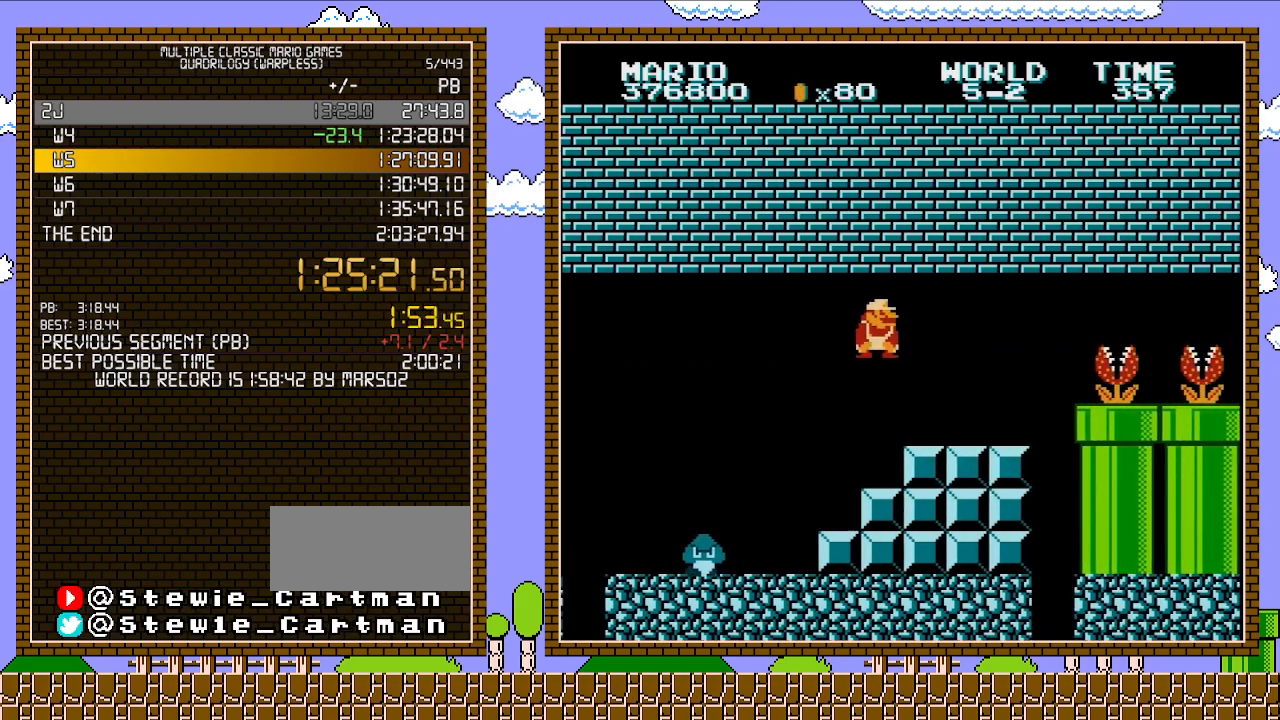
{"buttons": ["B", "DPAD_RIGHT"], "events": [[33, "DPAD_LEFT", "down"], [200, "A", "up"], [350, "DPAD_LEFT", "up"], [467, "DPAD_RIGHT", "down"]]}
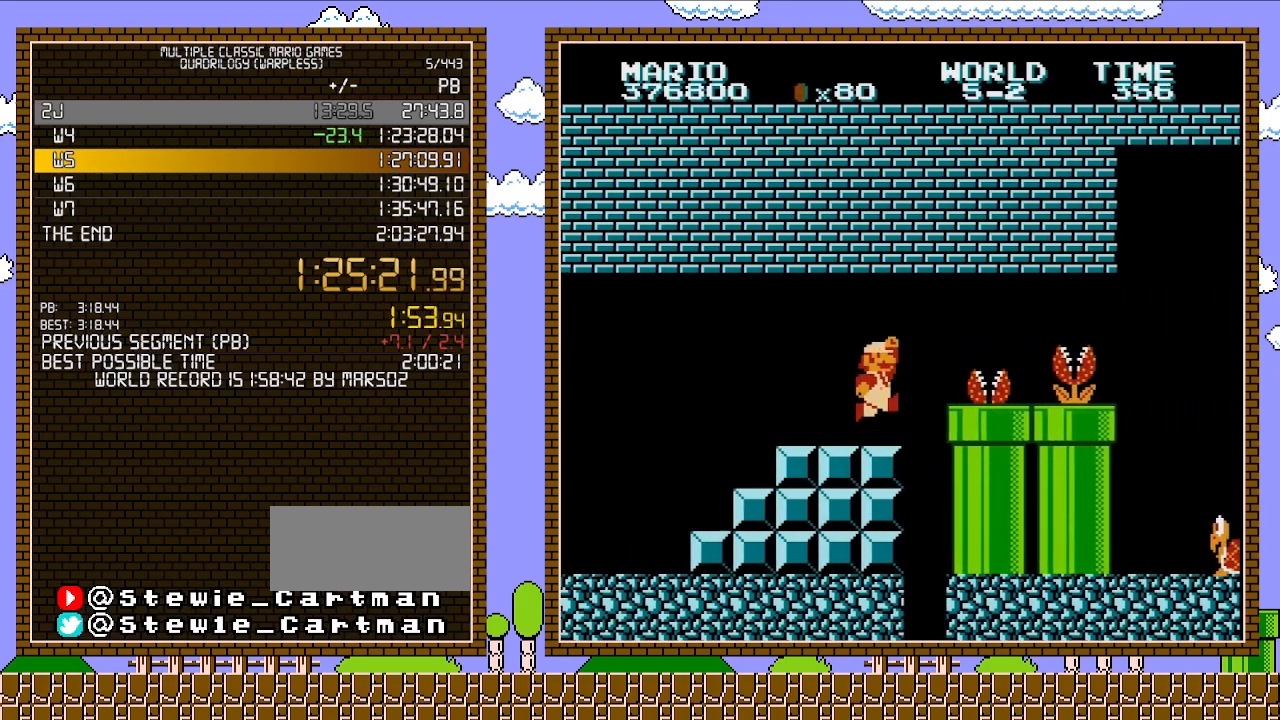
{"buttons": ["B", "DPAD_RIGHT"], "events": [[200, "A", "down"], [317, "A", "up"]]}
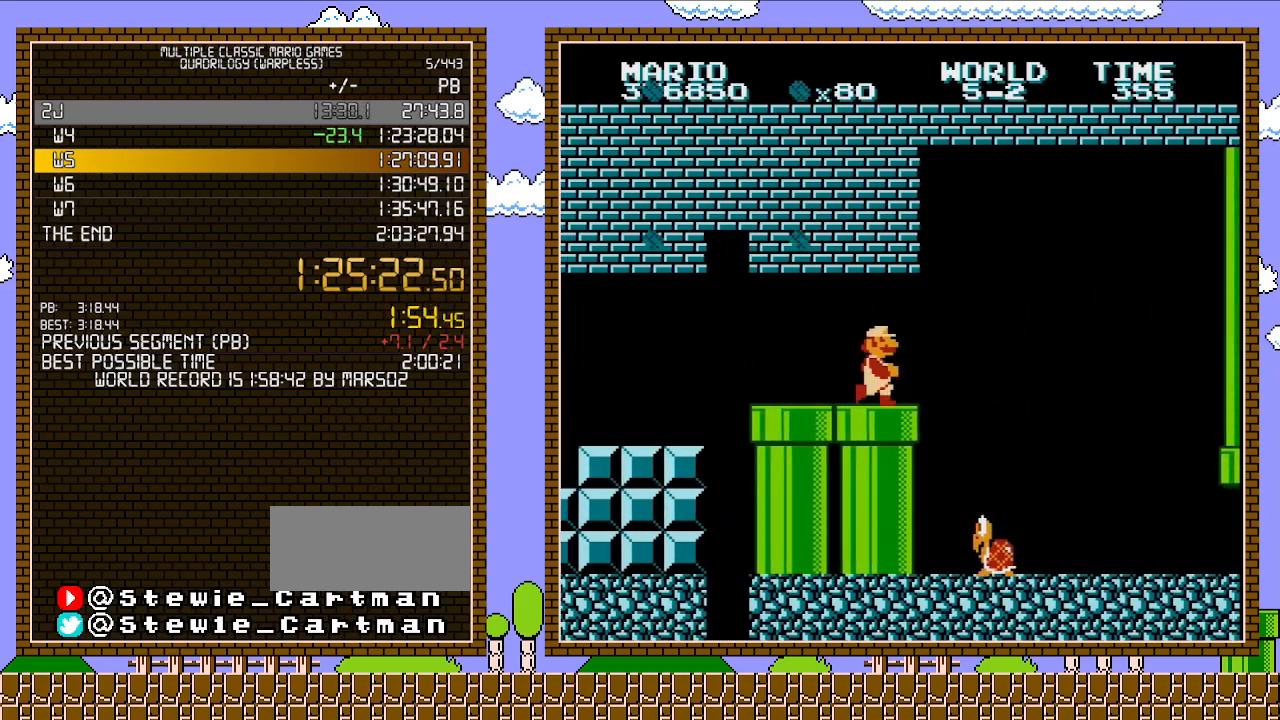
{"buttons": ["B", "DPAD_RIGHT"], "events": []}
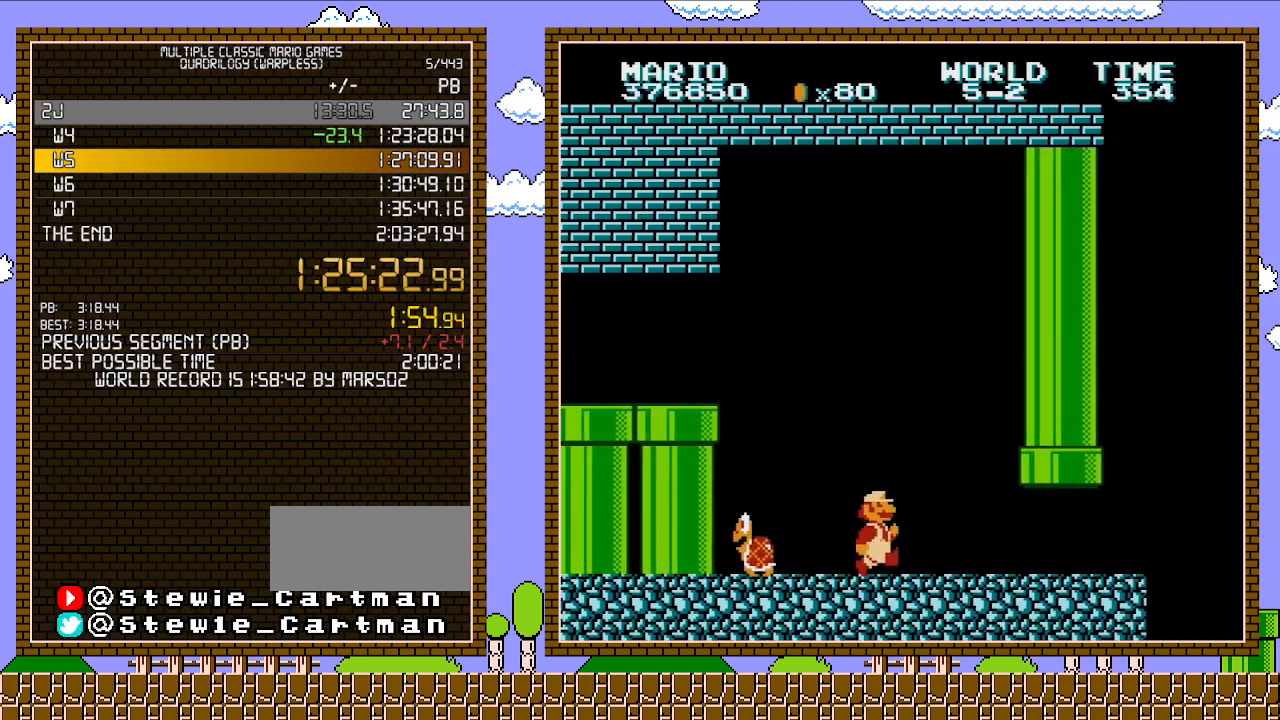
{"buttons": ["B", "DPAD_RIGHT"], "events": []}
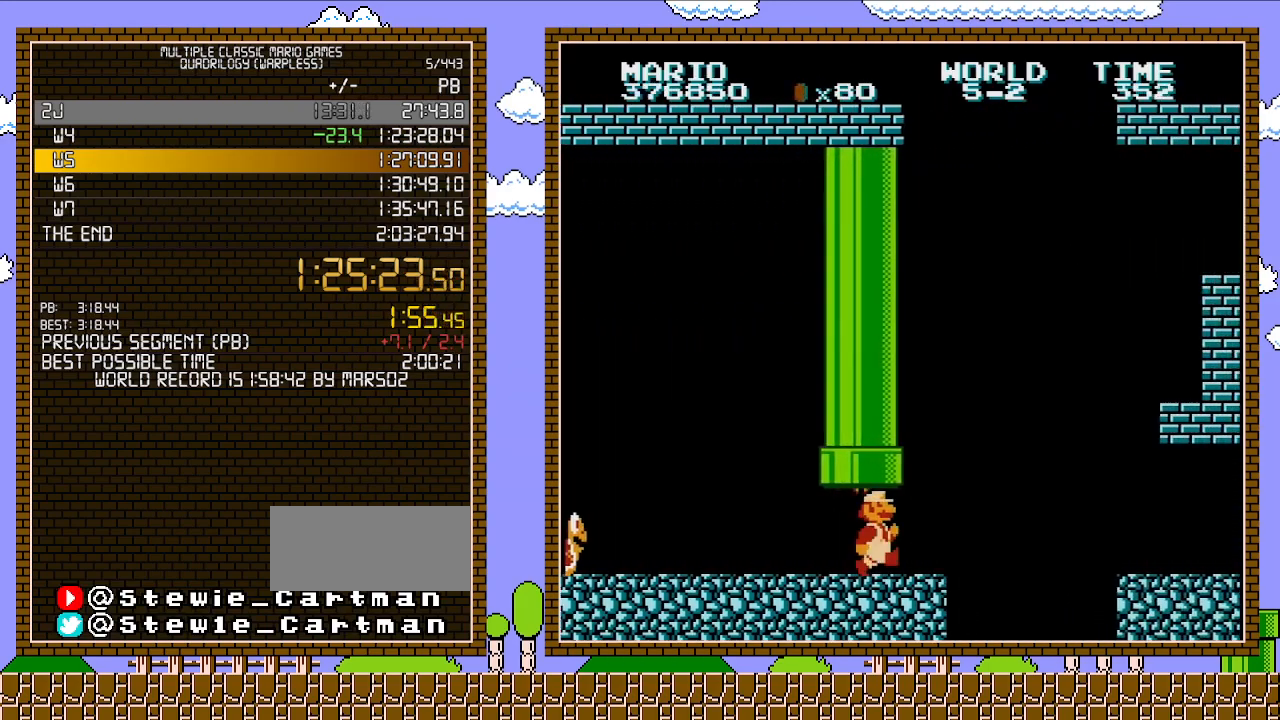
{"buttons": ["A", "B", "DPAD_RIGHT"], "events": [[250, "DPAD_DOWN", "down"], [250, "DPAD_RIGHT", "up"], [317, "A", "down"], [417, "DPAD_RIGHT", "down"], [450, "DPAD_DOWN", "up"]]}
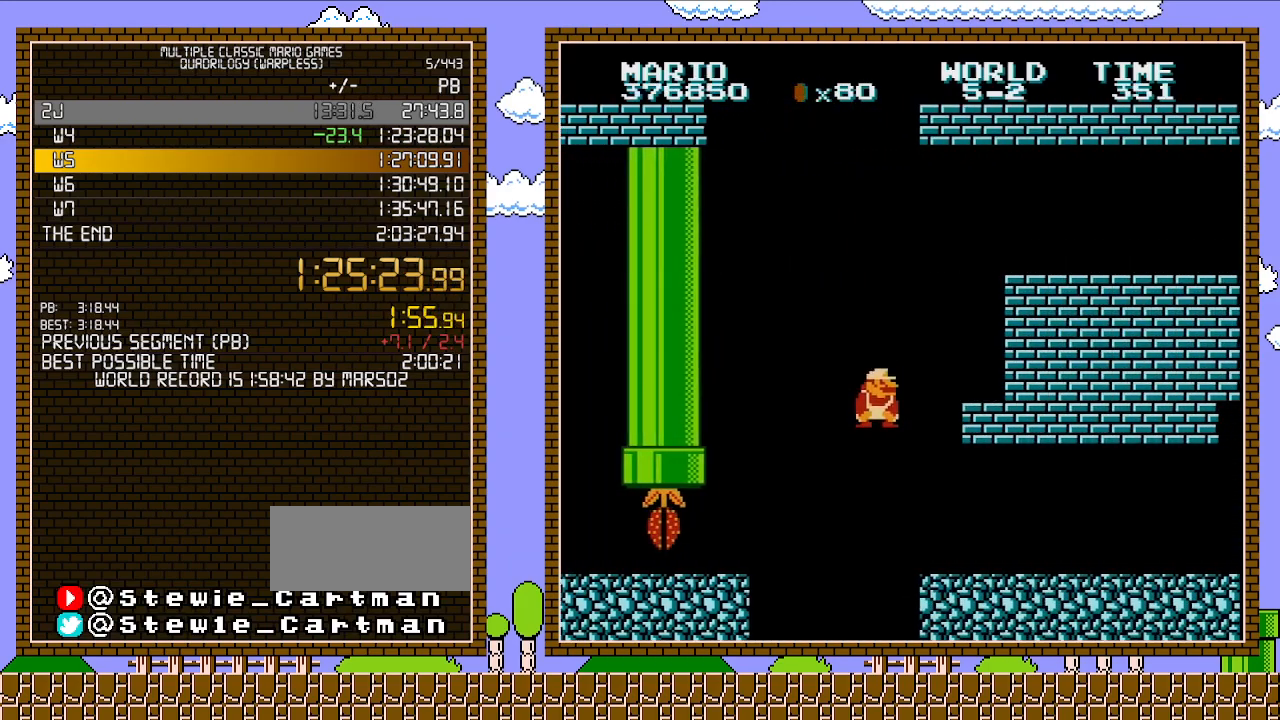
{"buttons": ["B", "DPAD_RIGHT"], "events": [[67, "A", "up"]]}
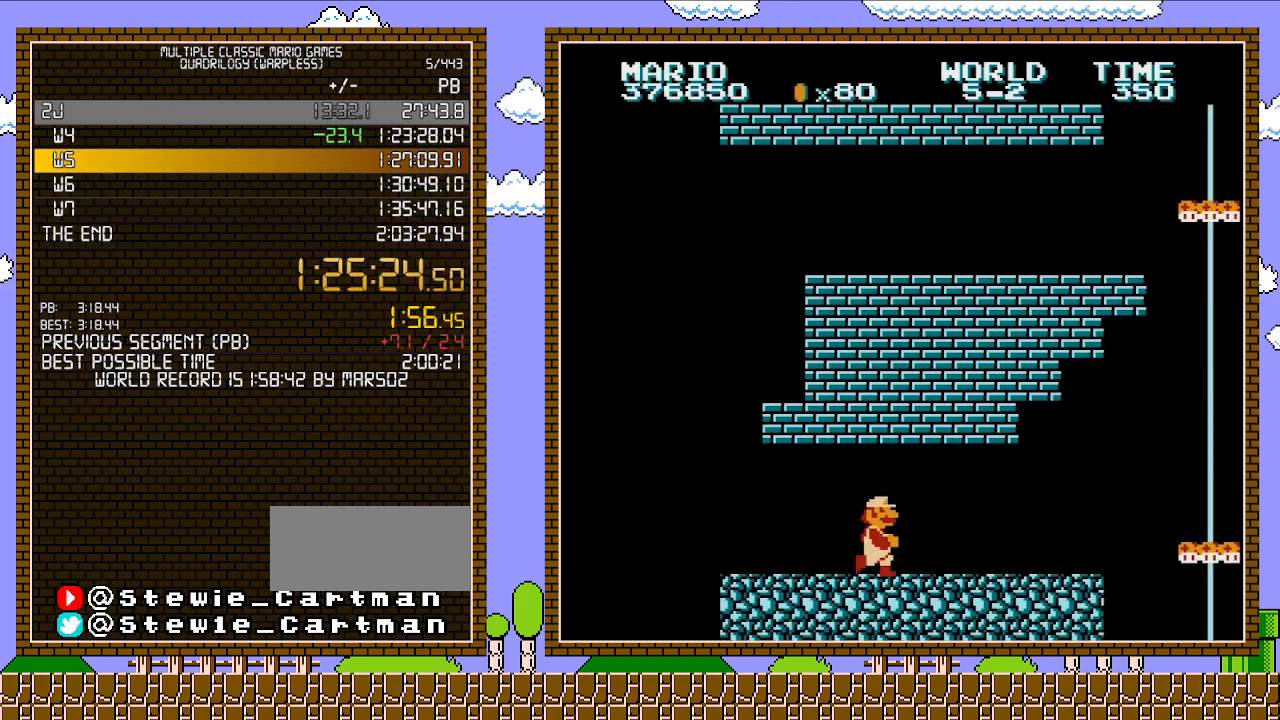
{"buttons": ["B", "DPAD_RIGHT"], "events": []}
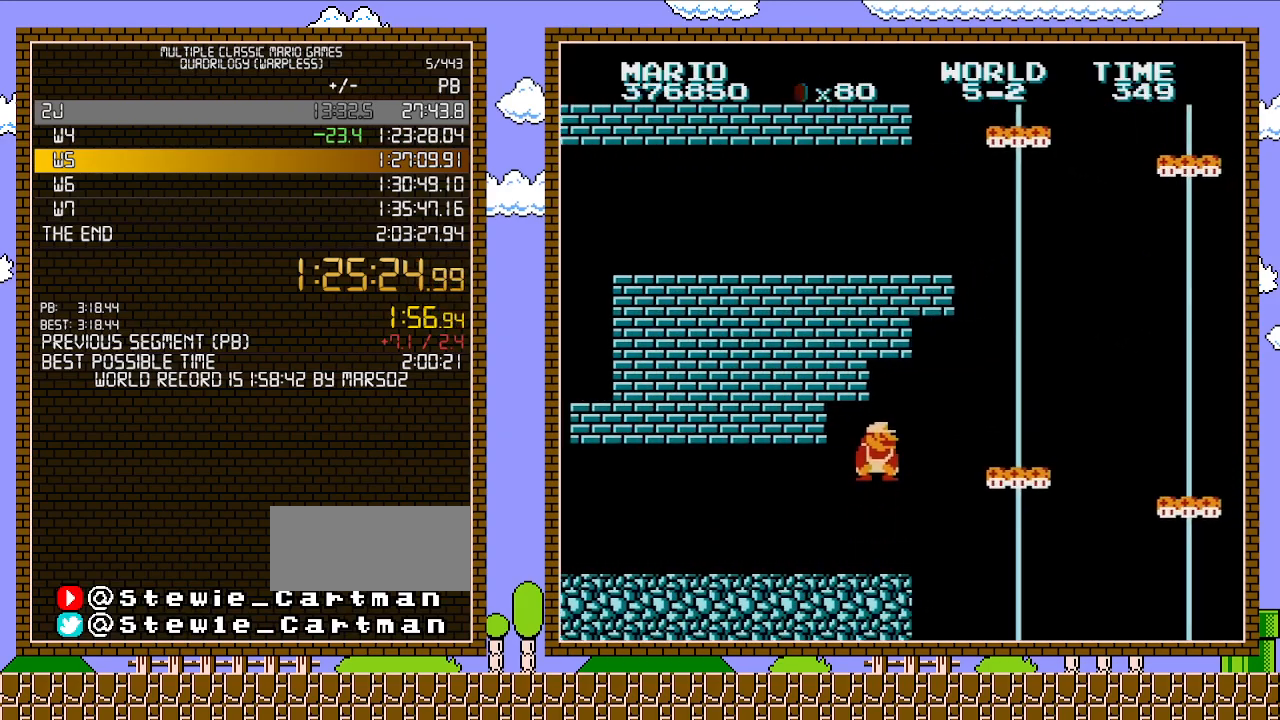
{"buttons": ["B", "DPAD_DOWN", "DPAD_LEFT"], "events": [[33, "DPAD_DOWN", "down"], [33, "DPAD_RIGHT", "up"], [100, "A", "down"], [233, "DPAD_RIGHT", "down"], [383, "DPAD_DOWN", "up"], [417, "A", "up"], [450, "DPAD_DOWN", "down"], [483, "DPAD_LEFT", "down"], [483, "DPAD_RIGHT", "up"]]}